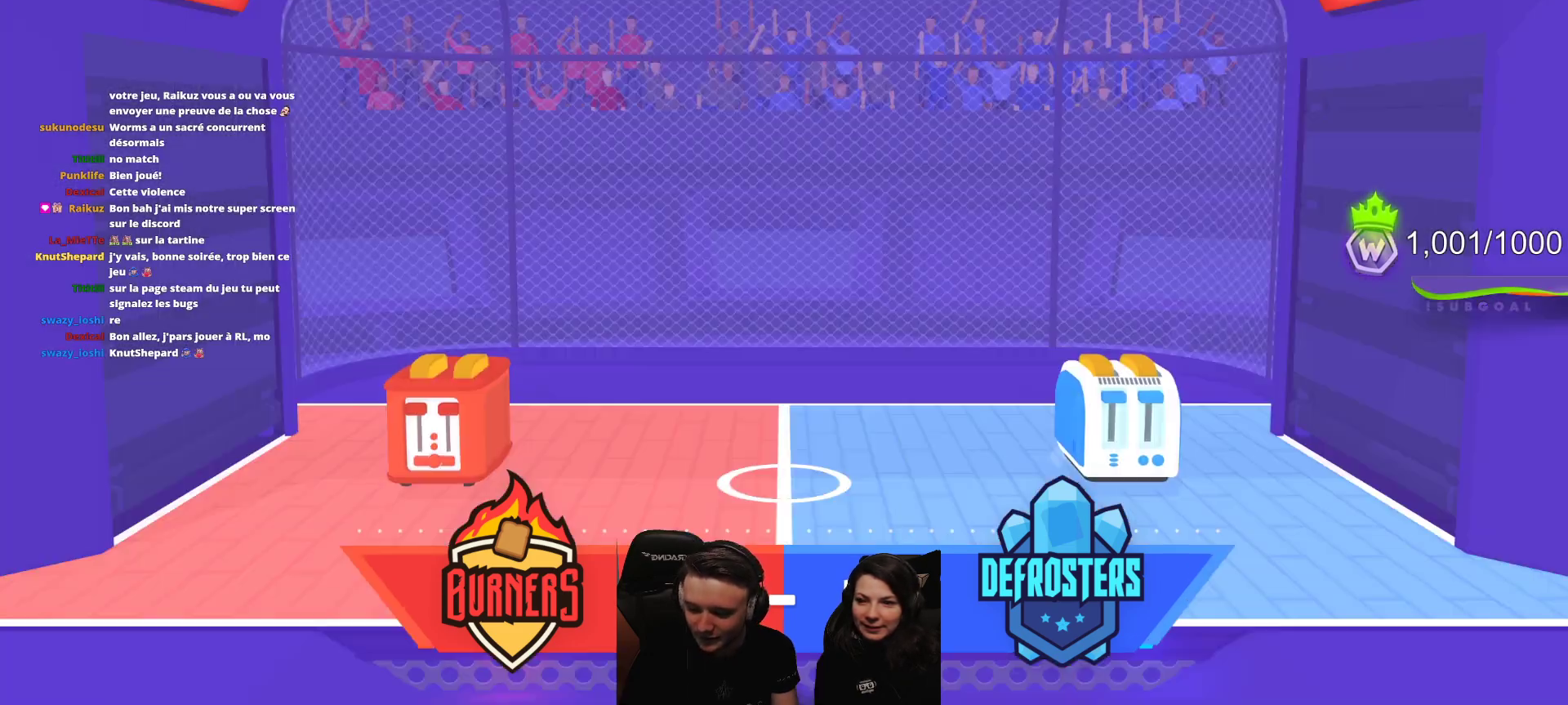
Gameplay with a controller (Xbox layout); each line is a JSON object with the inputs held at the frame after it. "events" lists button and stick changes between this image and that frame as [ms after this image, input, new state], when the widget could be followed in between. Not read: right_stick.
{"buttons": [], "left_stick": "center", "events": []}
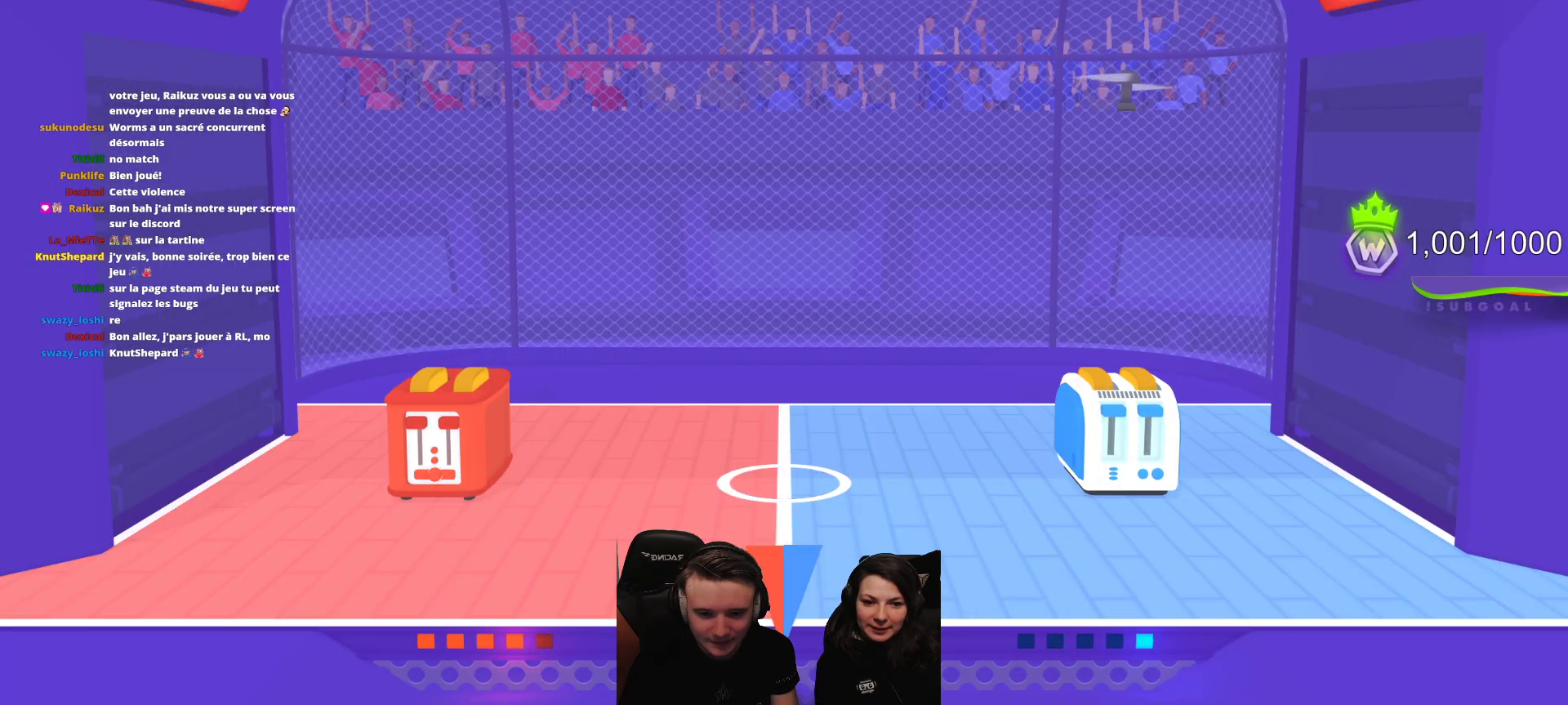
{"buttons": [], "left_stick": "center", "events": [[200, "L2", "down"], [333, "L2", "up"]]}
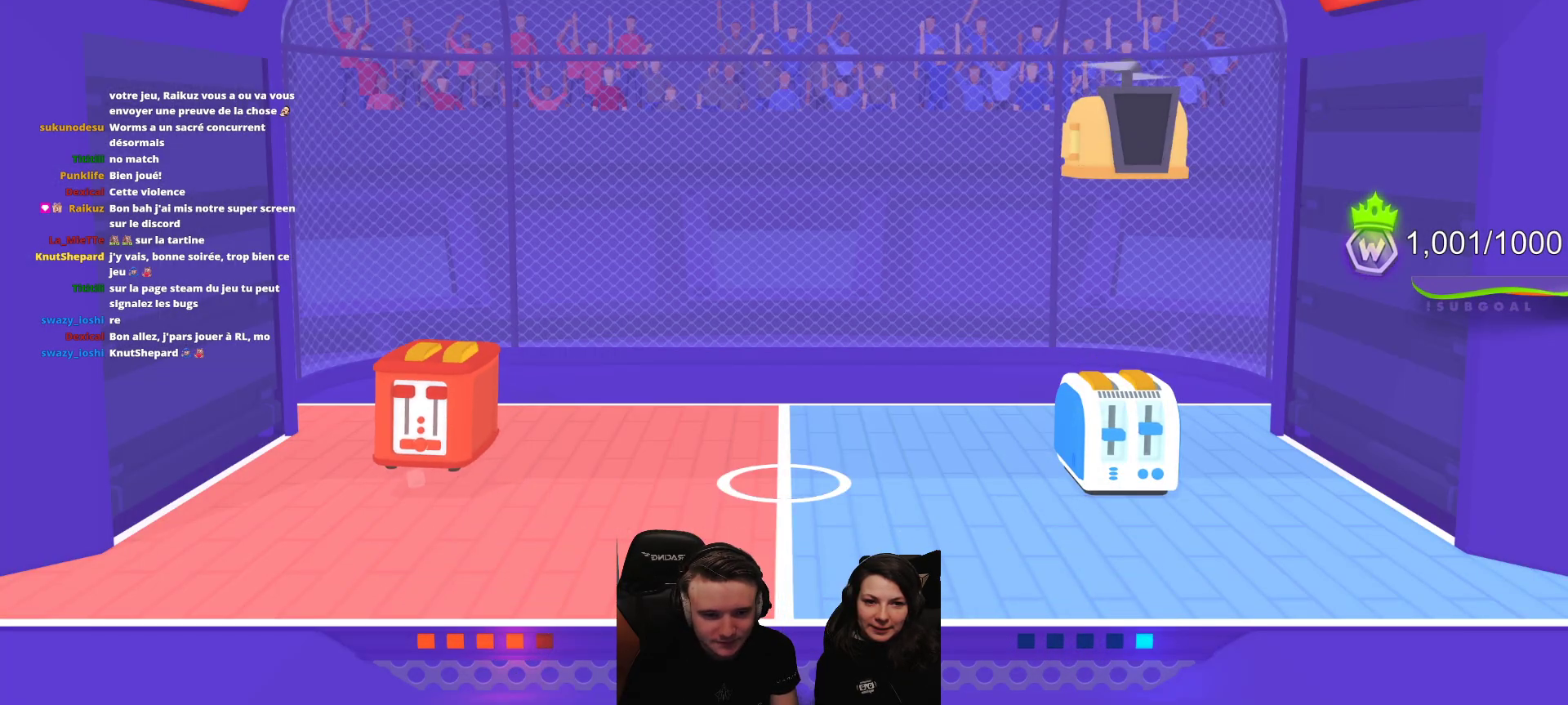
{"buttons": ["L2"], "left_stick": "center", "events": [[350, "L2", "down"]]}
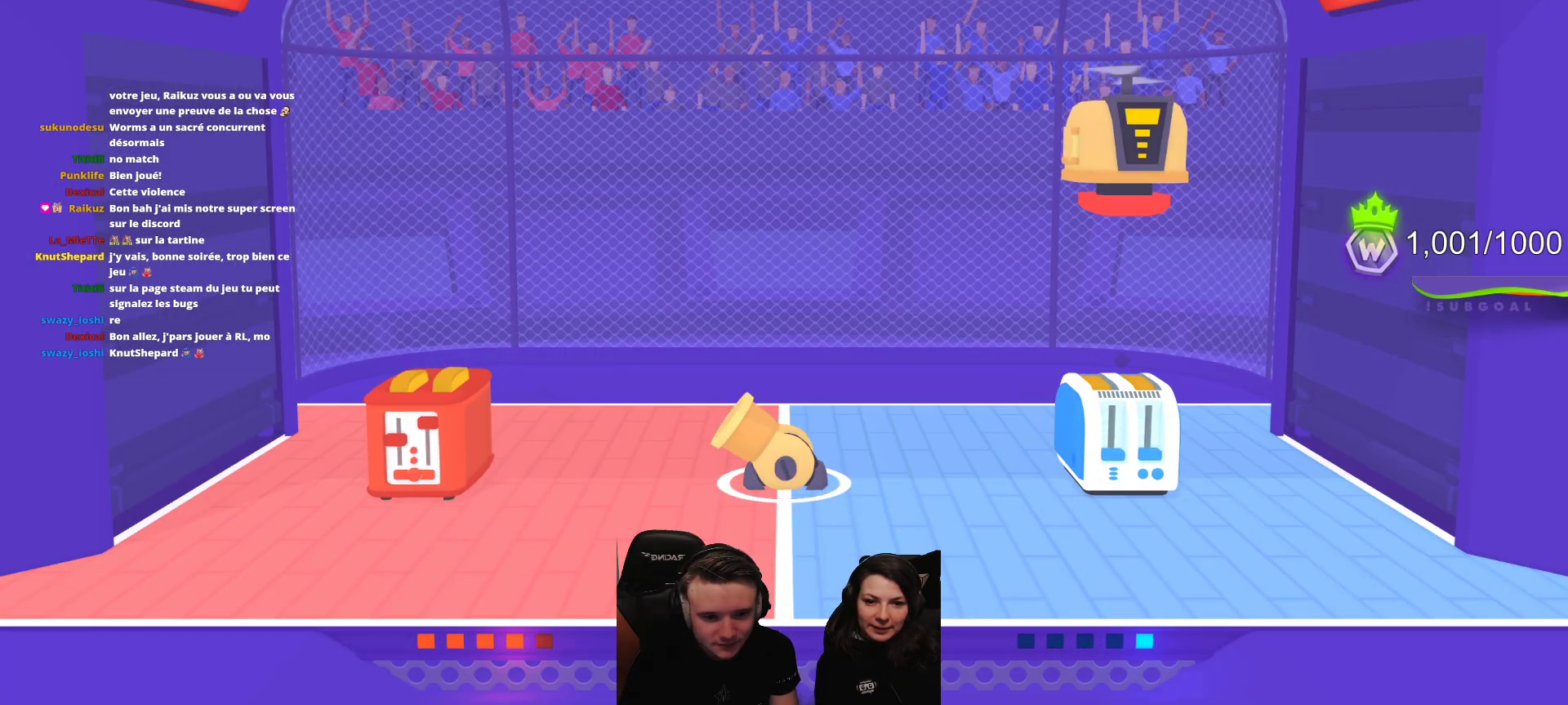
{"buttons": [], "left_stick": "center", "events": [[33, "L2", "up"]]}
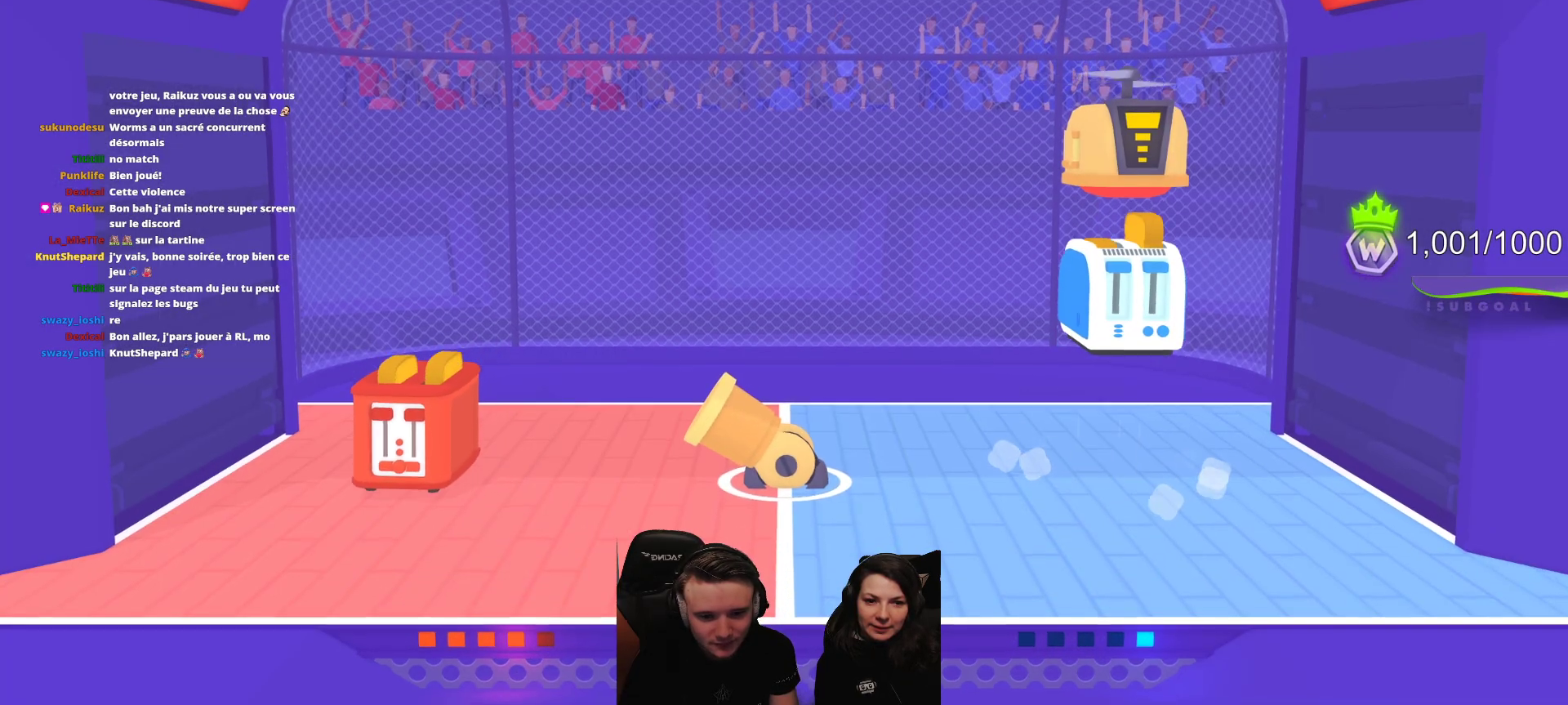
{"buttons": [], "left_stick": "center", "events": [[200, "L2", "down"], [400, "L2", "up"]]}
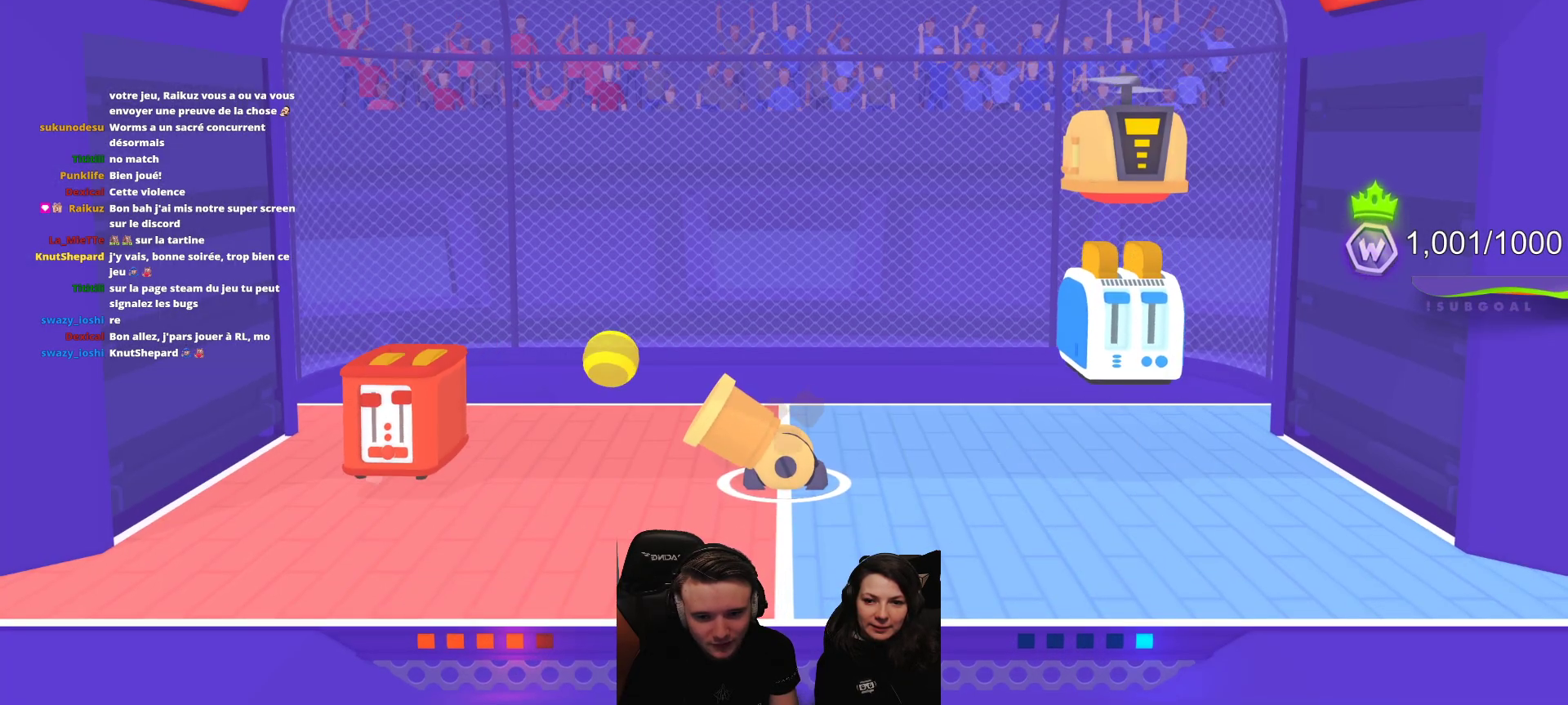
{"buttons": [], "left_stick": "center", "events": []}
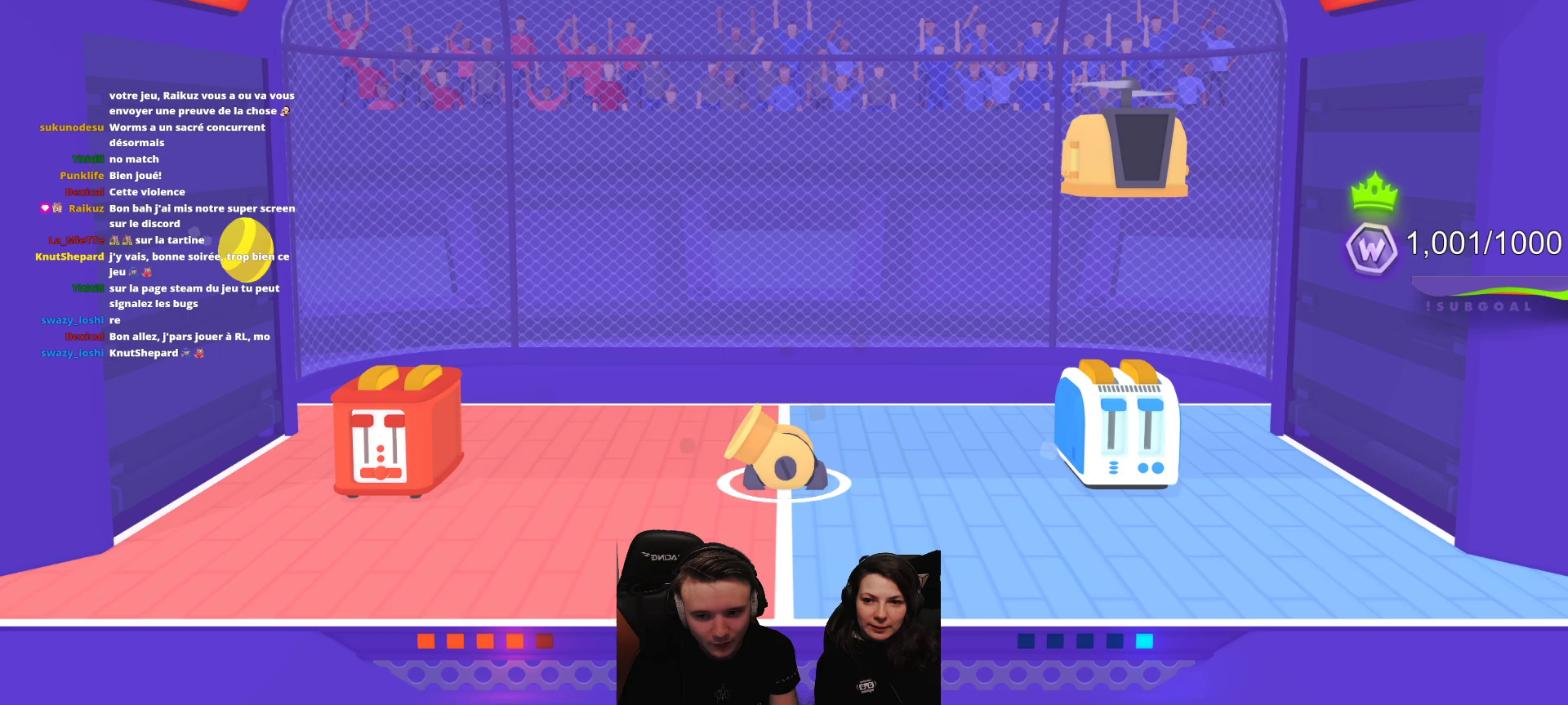
{"buttons": [], "left_stick": "center", "events": [[67, "R2", "down"], [217, "R2", "up"]]}
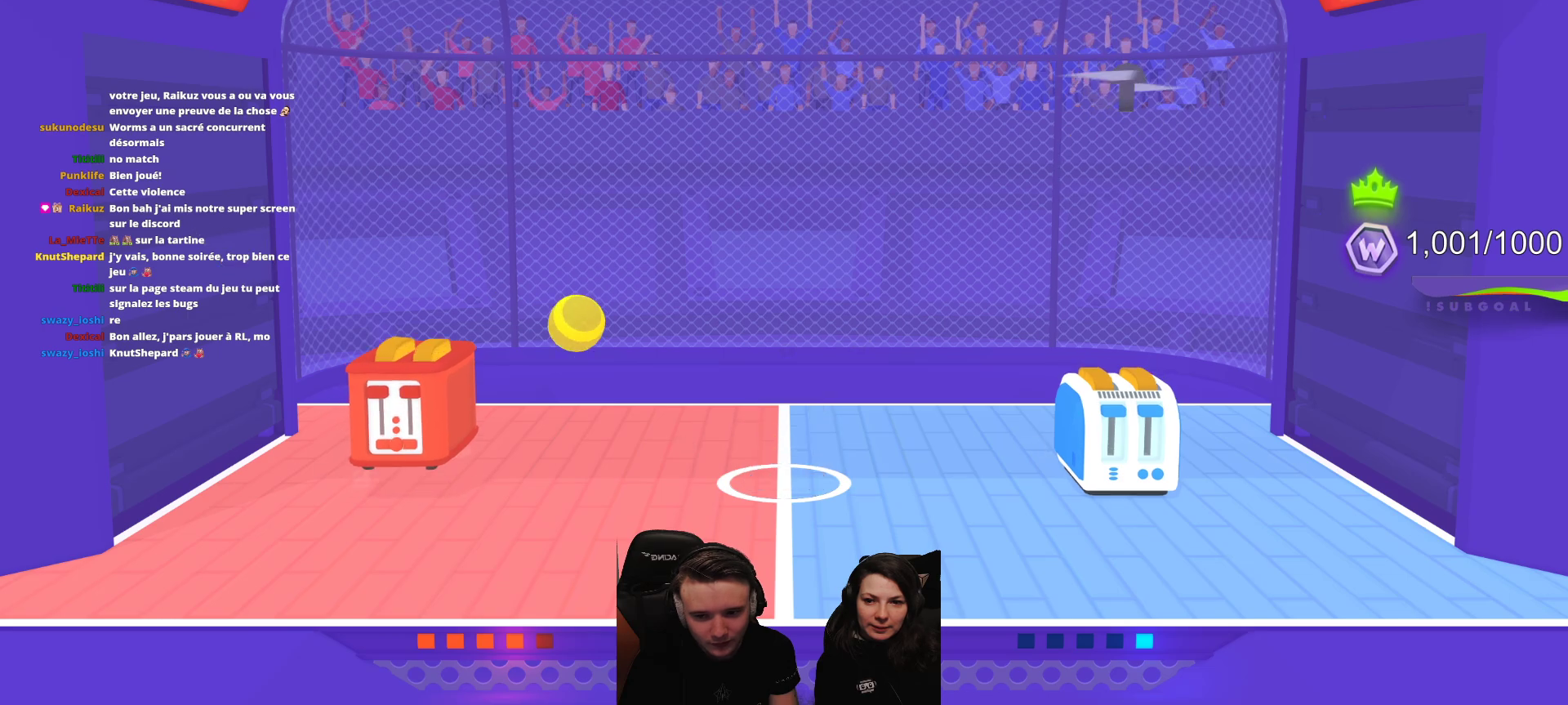
{"buttons": [], "left_stick": "center", "events": [[17, "L2", "down"], [333, "L2", "up"]]}
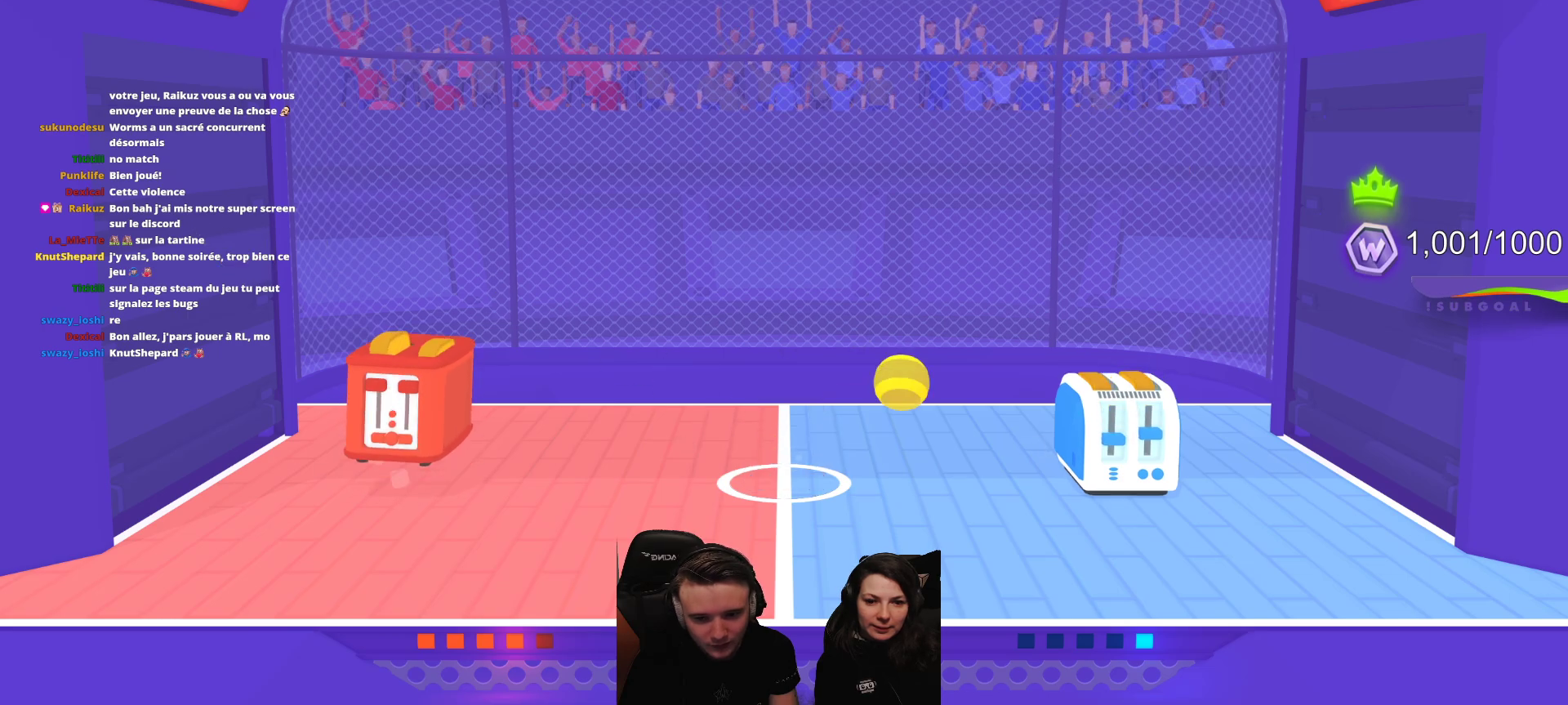
{"buttons": [], "left_stick": "center", "events": []}
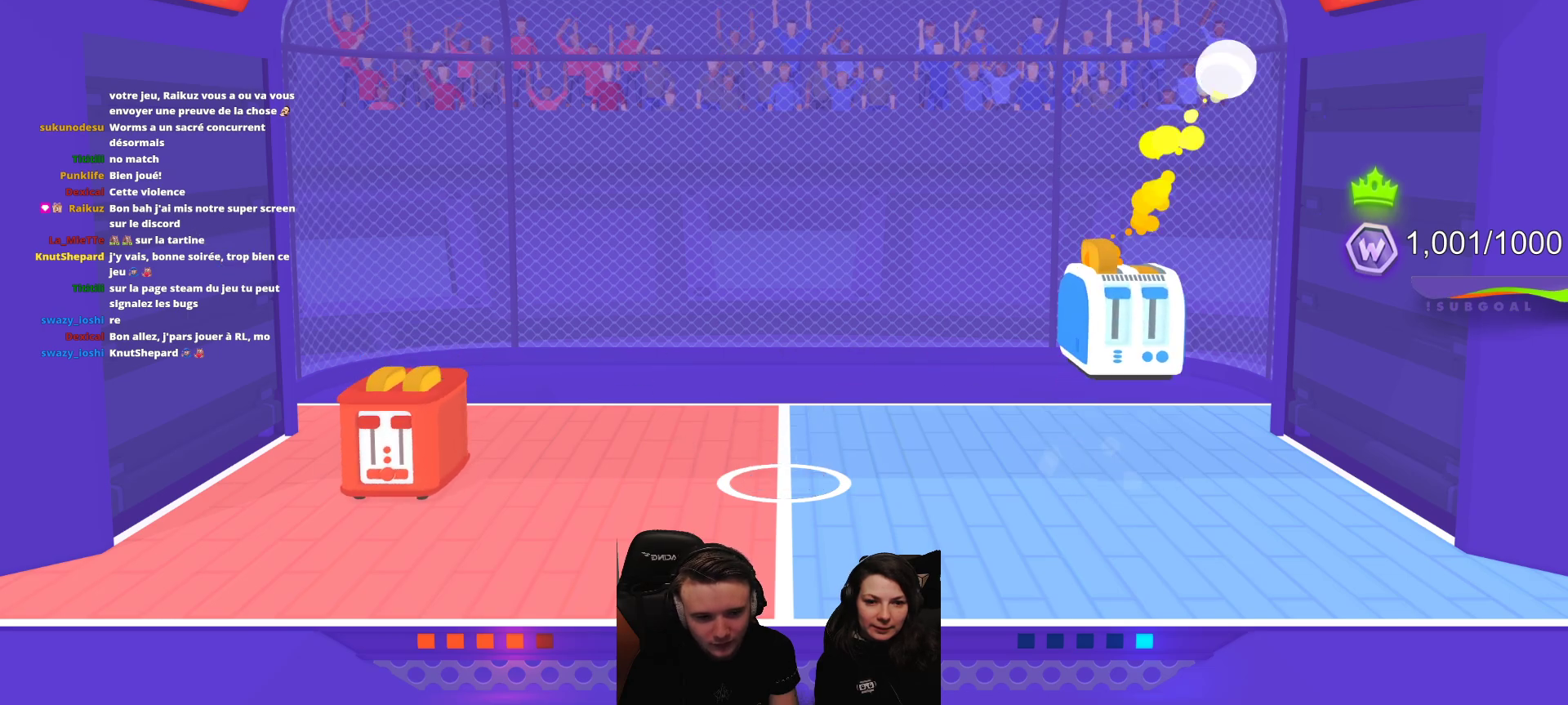
{"buttons": [], "left_stick": "center", "events": []}
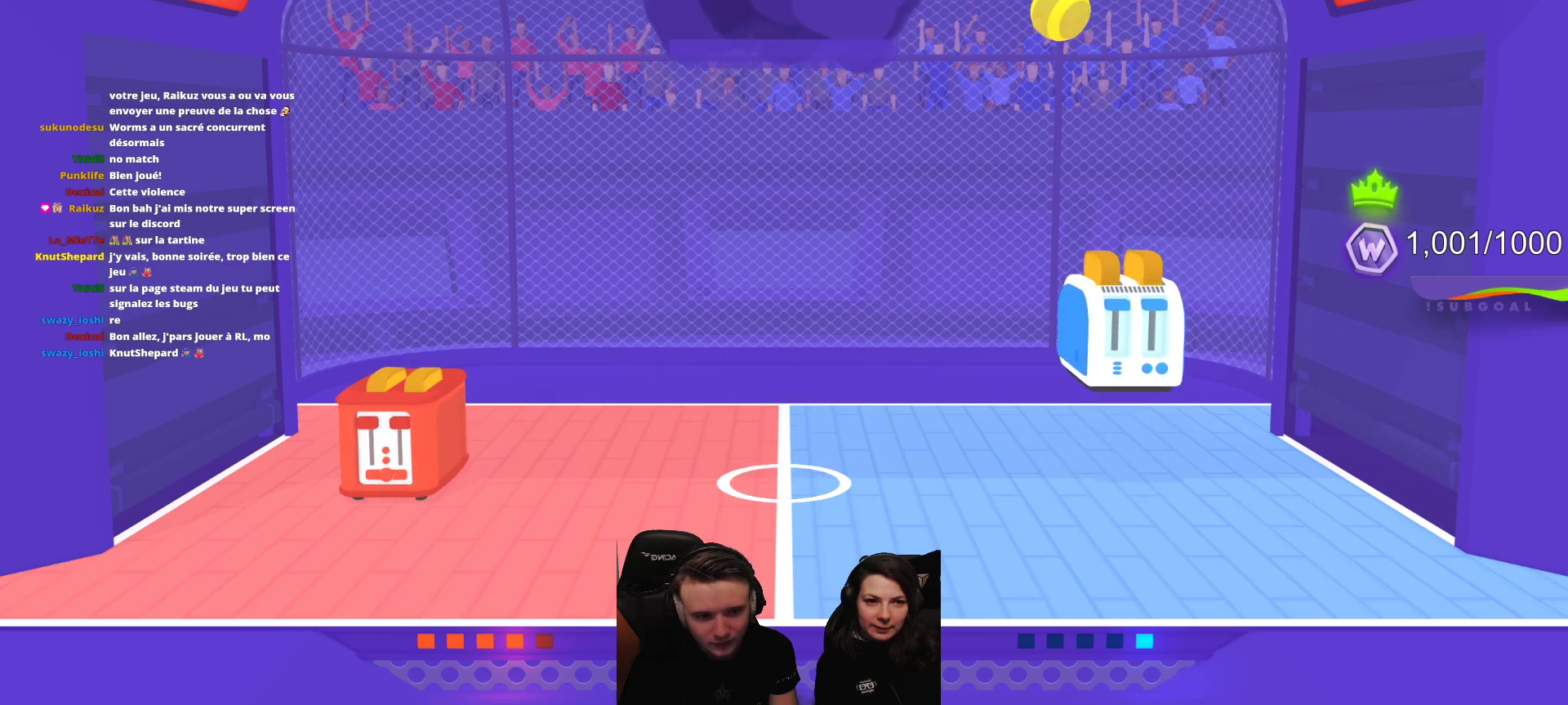
{"buttons": ["R2"], "left_stick": "center", "events": [[67, "R2", "down"]]}
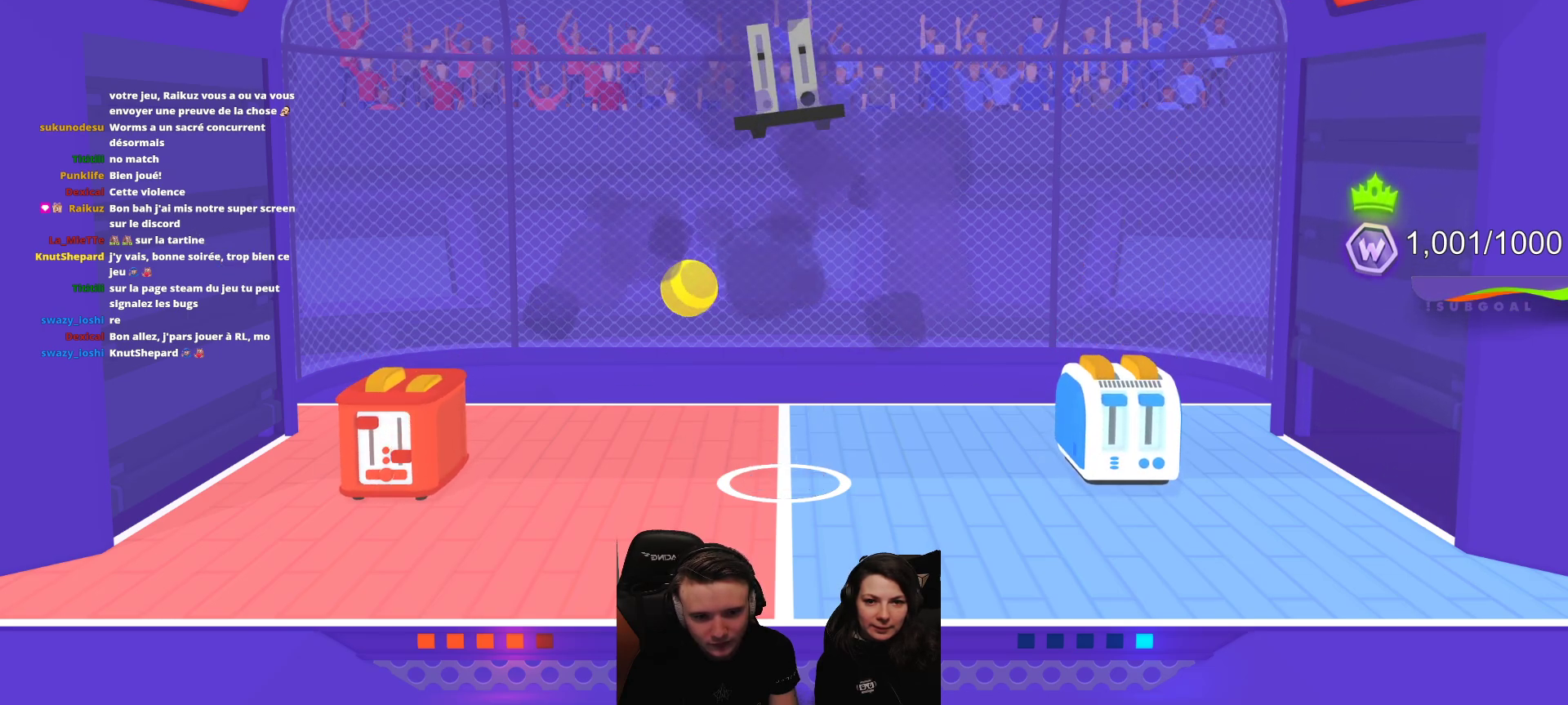
{"buttons": [], "left_stick": "center", "events": [[250, "R2", "up"]]}
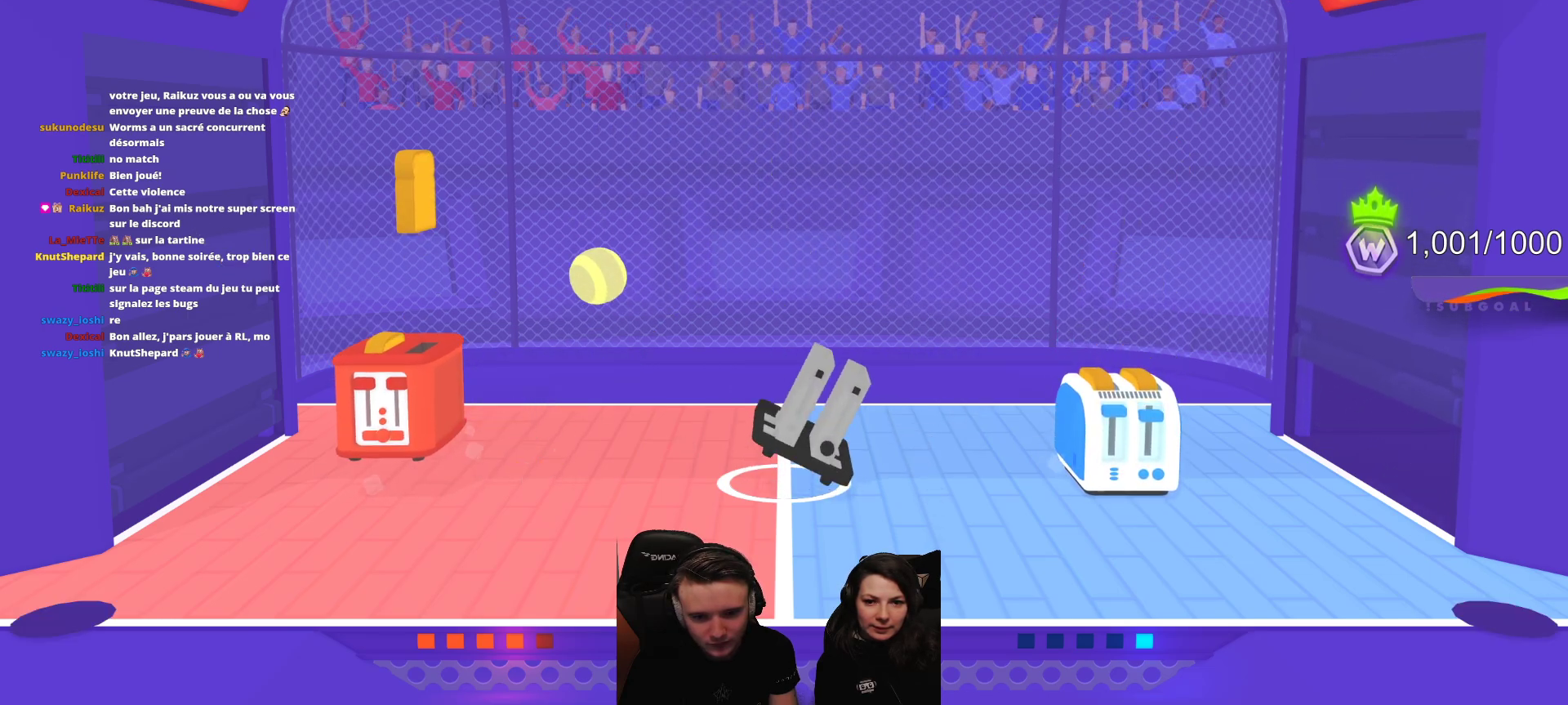
{"buttons": ["L2"], "left_stick": "center", "events": [[383, "L2", "down"]]}
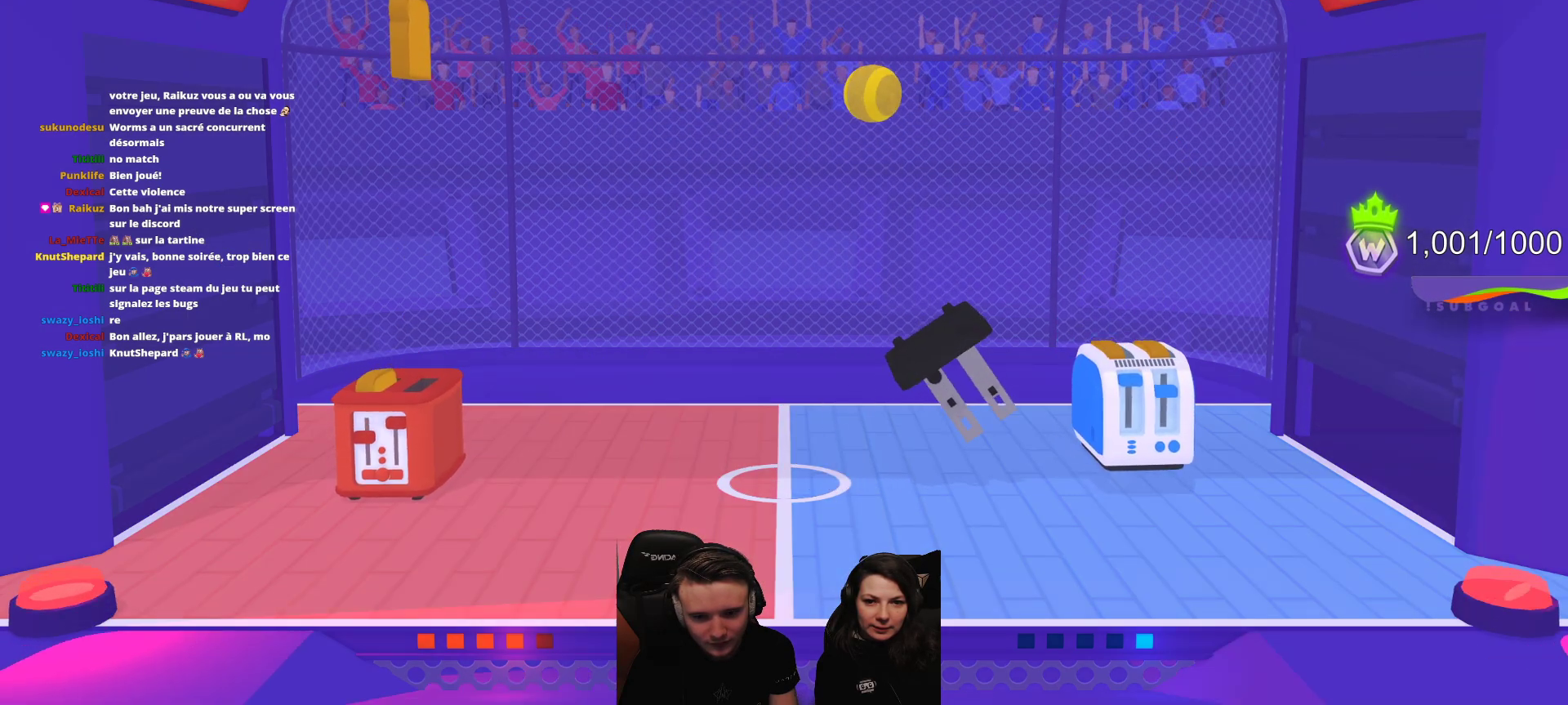
{"buttons": [], "left_stick": "center", "events": [[50, "L2", "up"]]}
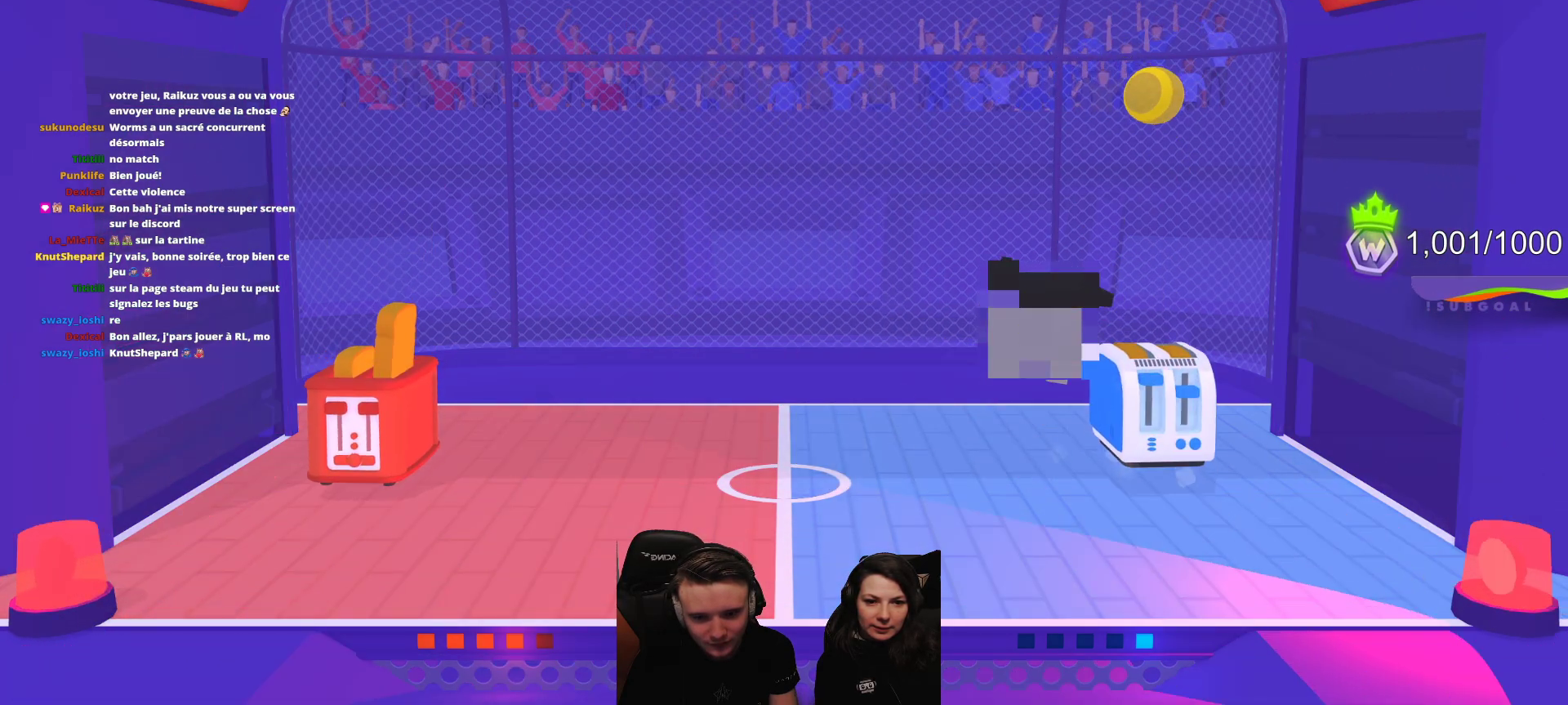
{"buttons": [], "left_stick": "center", "events": []}
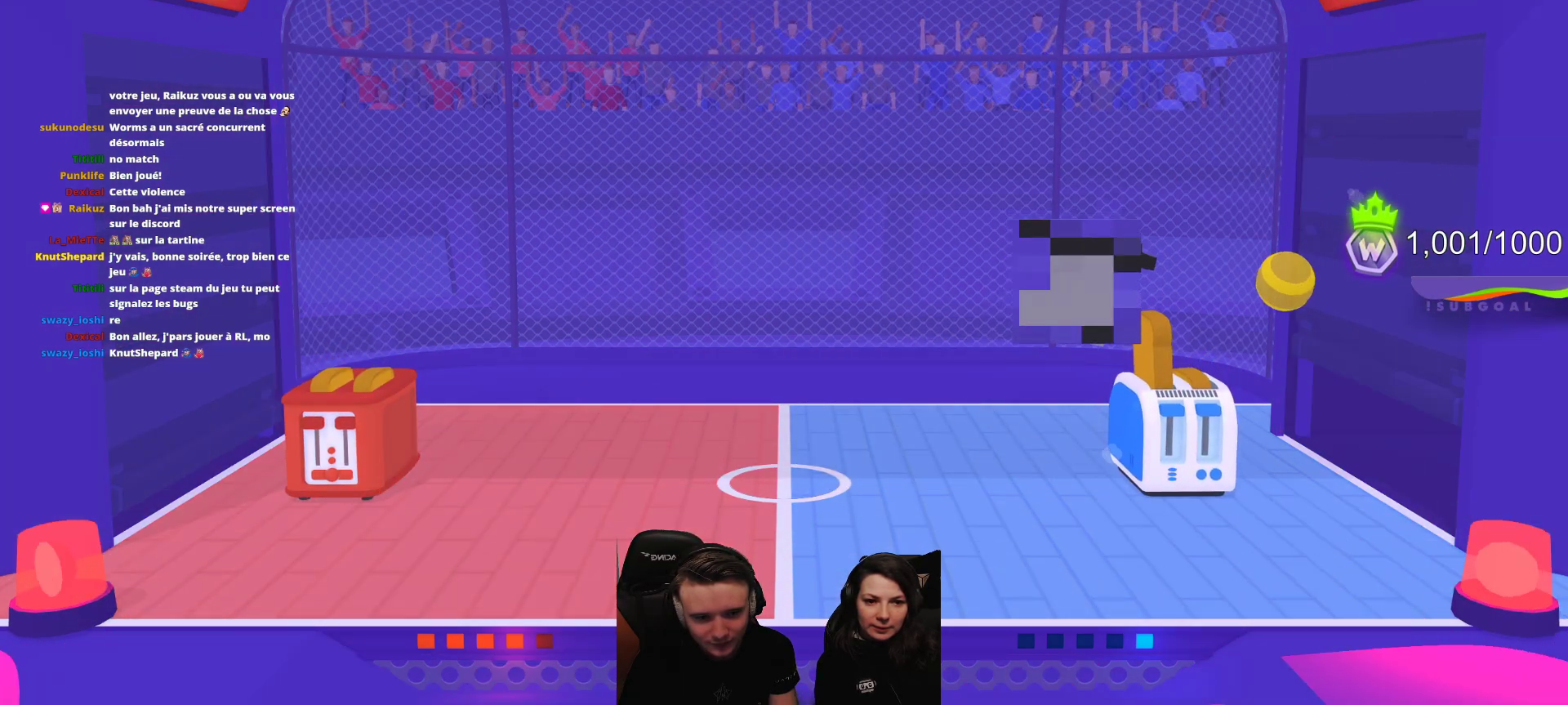
{"buttons": [], "left_stick": "center", "events": []}